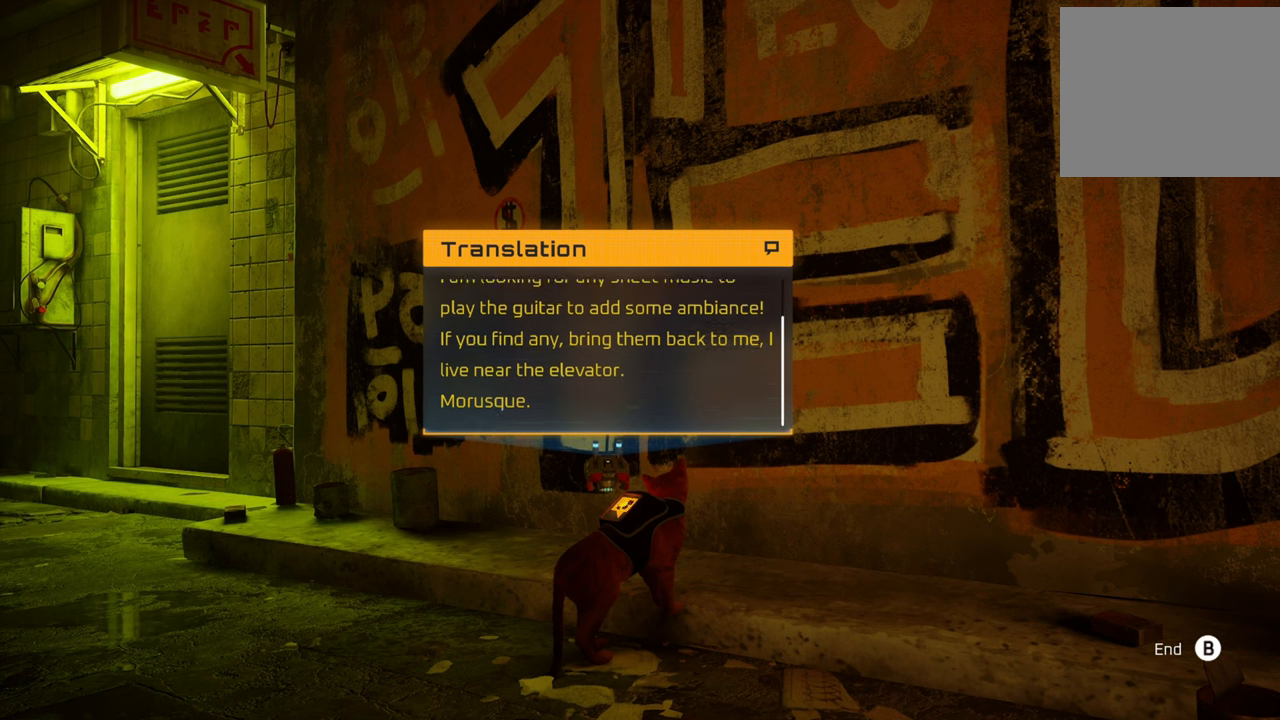
Gameplay with a controller (Xbox layout); each line is a JSON object with the inputs held at the frame after it. "events" lists button and stick changes between this image and that frame as [ms after this image, input, new state], when the widget could be followed in between.
{"buttons": [], "left_stick": "center", "right_stick": "center", "events": [[200, "B", "down"], [320, "B", "up"]]}
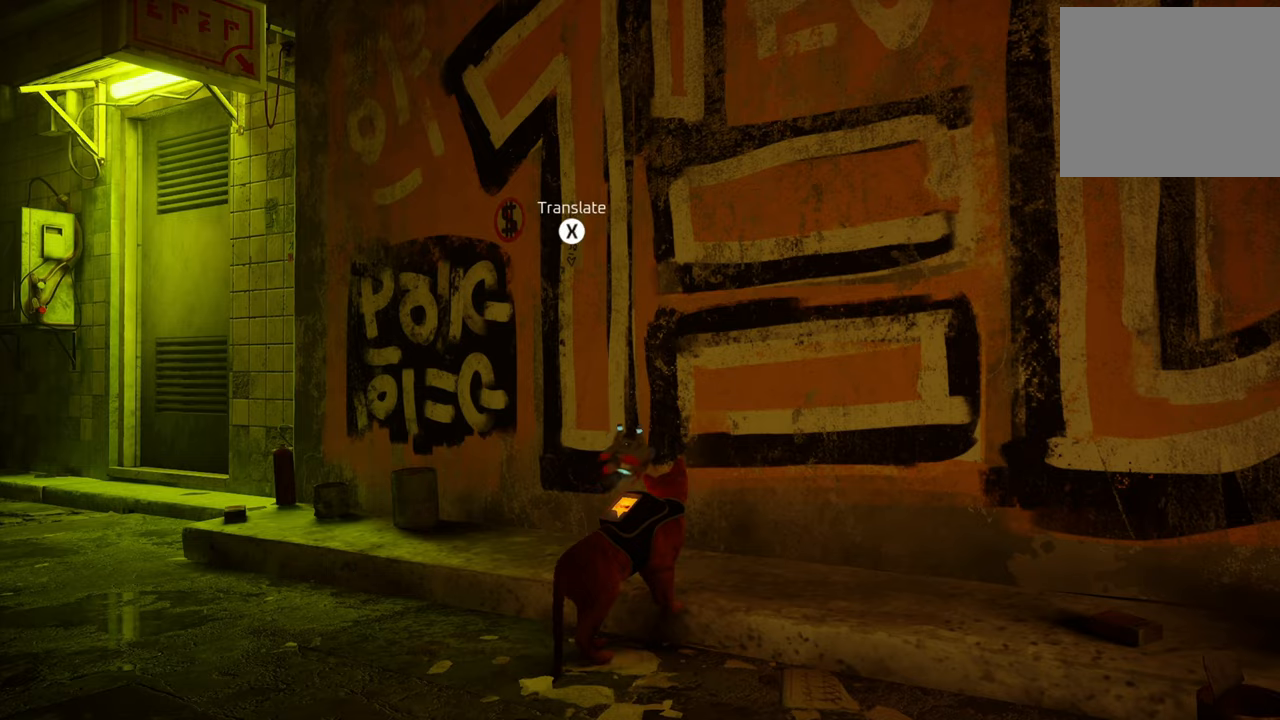
{"buttons": [], "left_stick": "center", "right_stick": "left", "events": [[280, "right_stick", "left"]]}
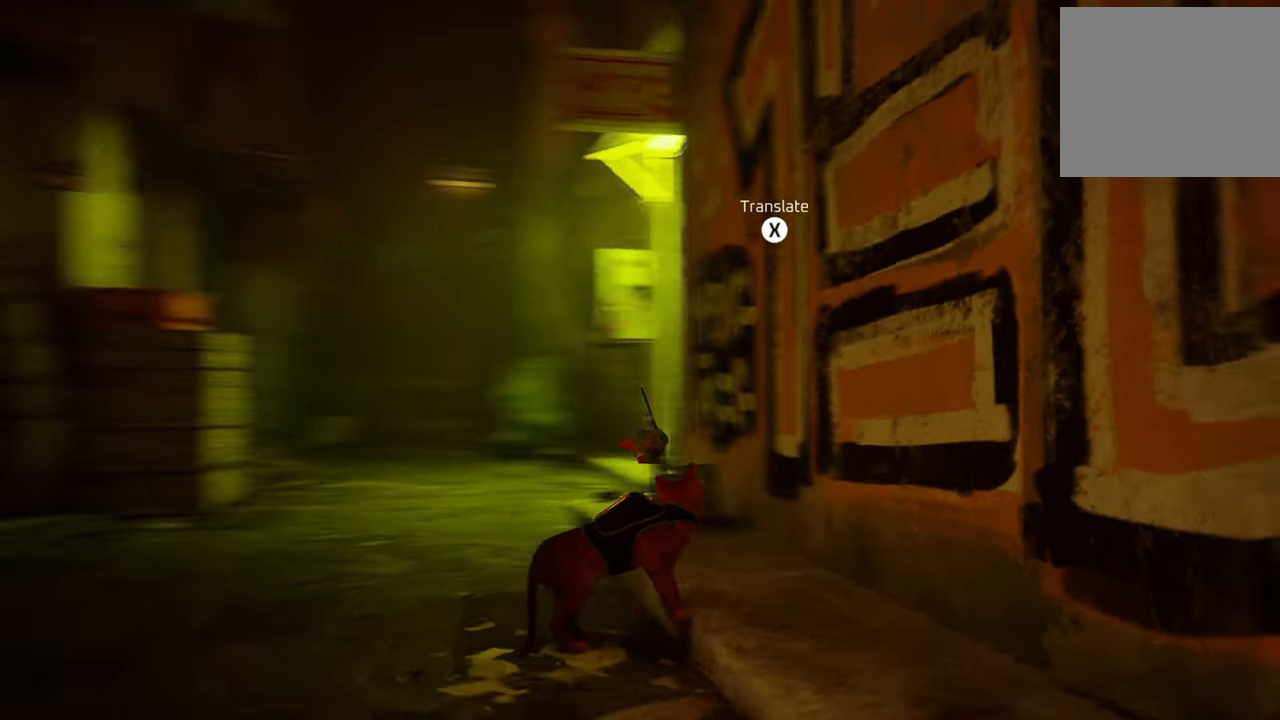
{"buttons": [], "left_stick": "up", "right_stick": "center", "events": [[120, "right_stick", "center"], [180, "left_stick", "up"]]}
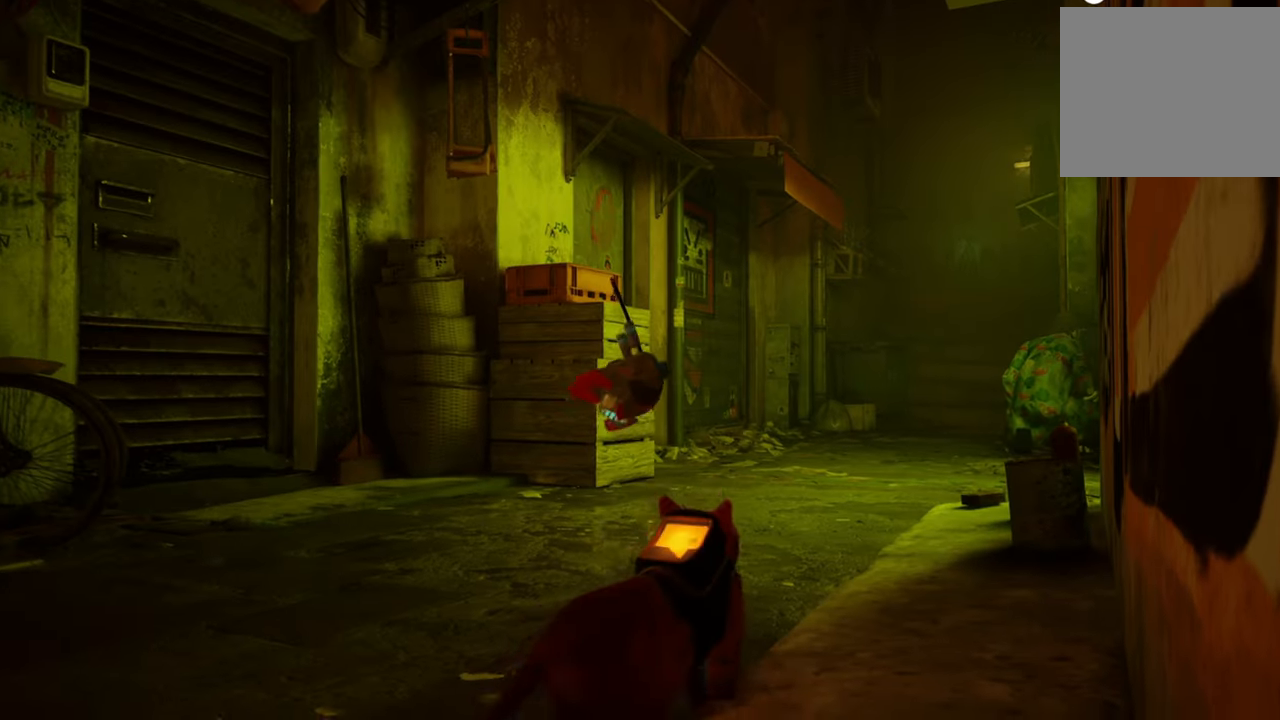
{"buttons": ["R2"], "left_stick": "up", "right_stick": "center", "events": [[260, "R2", "down"]]}
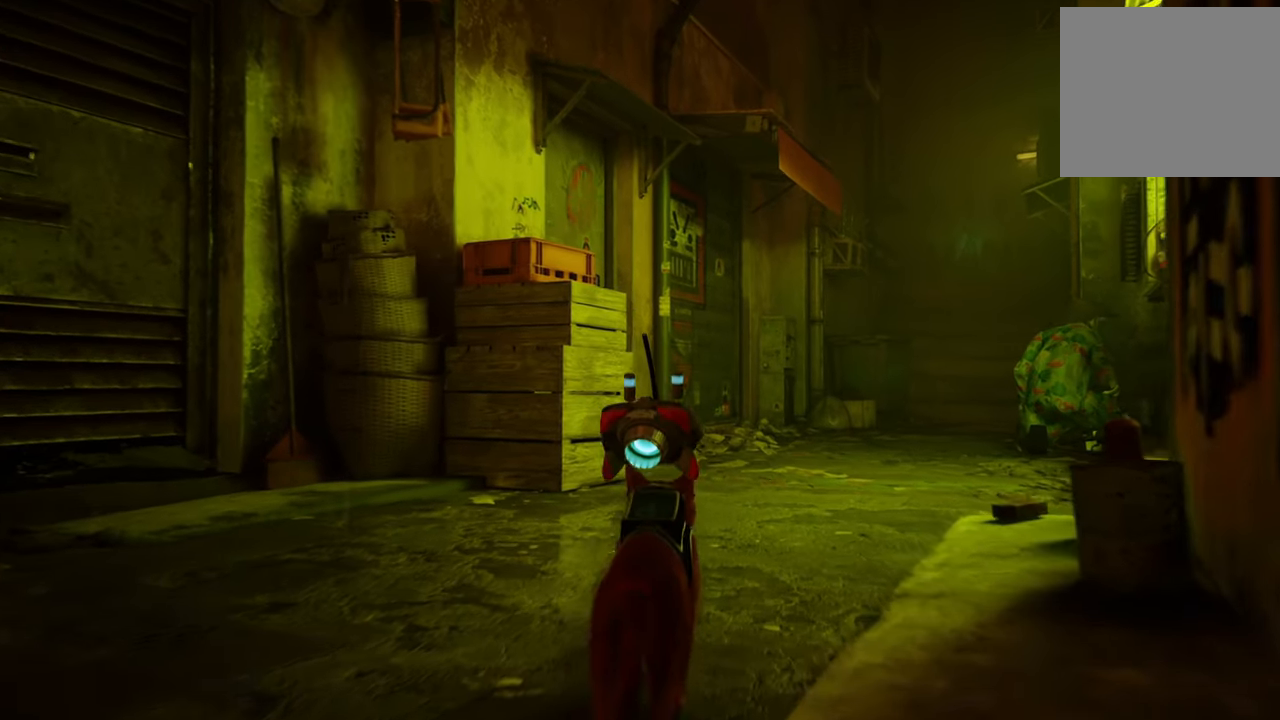
{"buttons": [], "left_stick": "up", "right_stick": "center", "events": [[160, "right_stick", "down-right"], [420, "right_stick", "center"], [440, "R2", "up"]]}
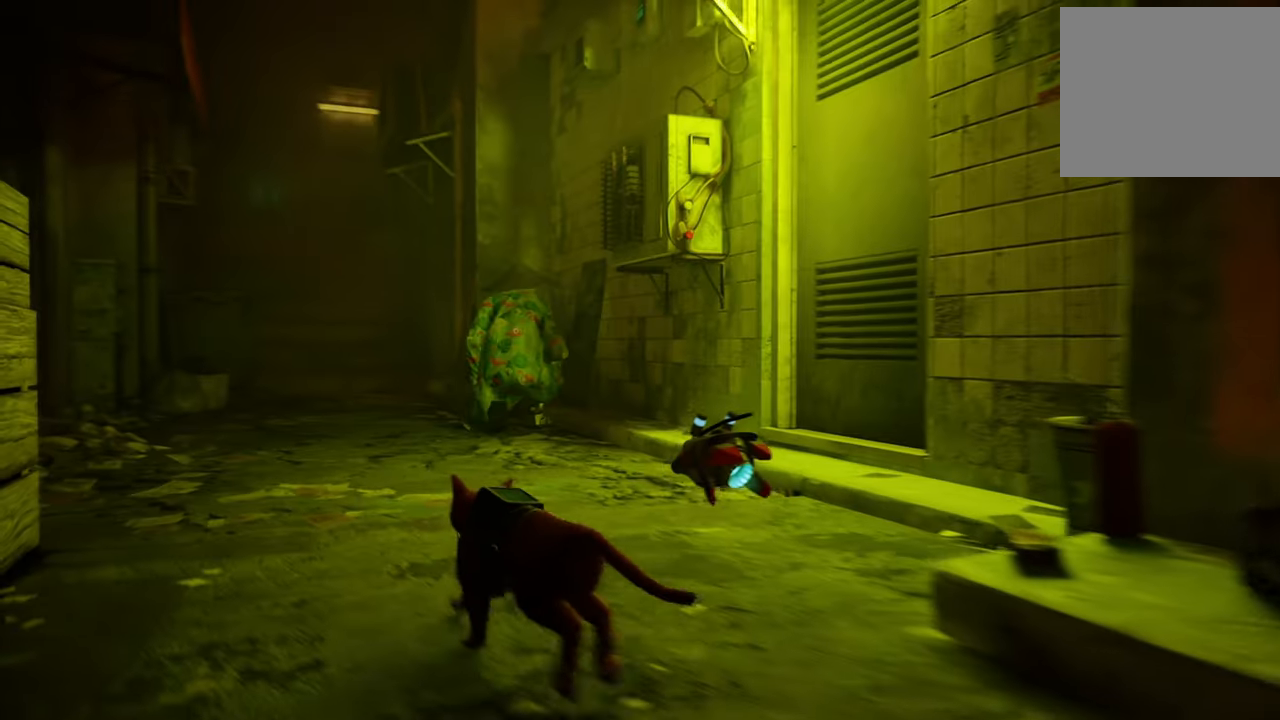
{"buttons": [], "left_stick": "up", "right_stick": "center", "events": []}
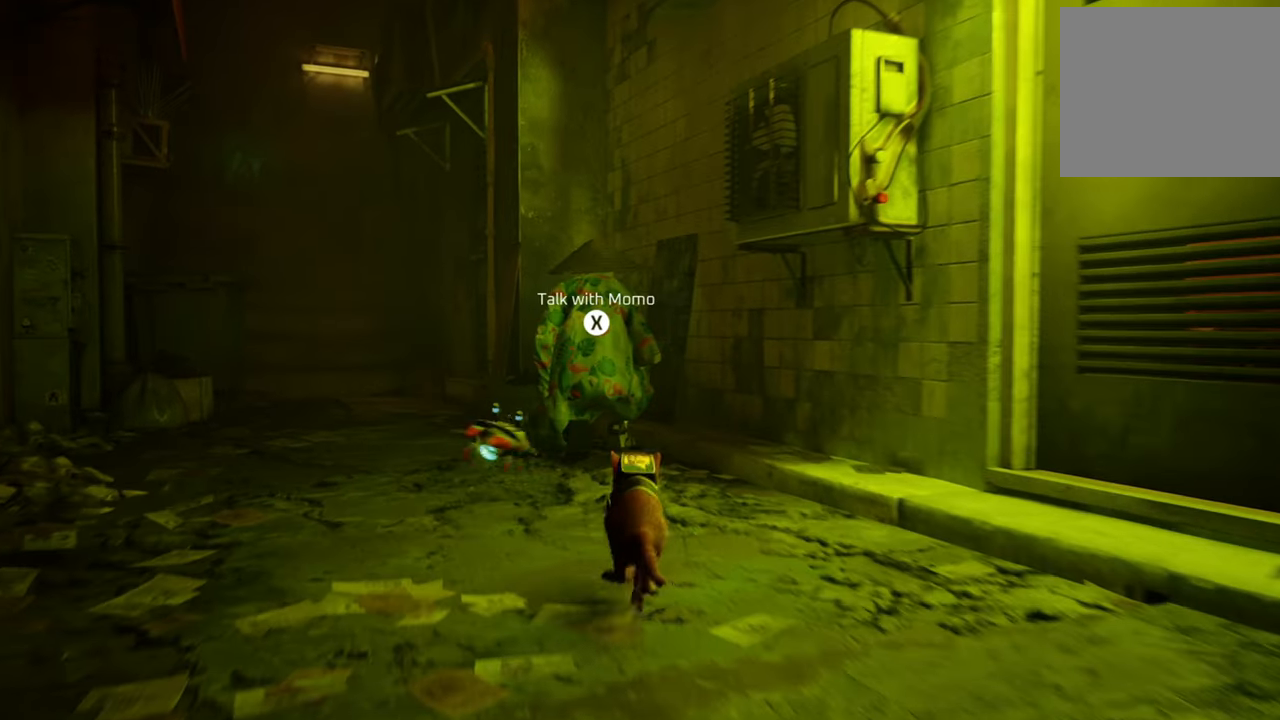
{"buttons": [], "left_stick": "up", "right_stick": "center", "events": []}
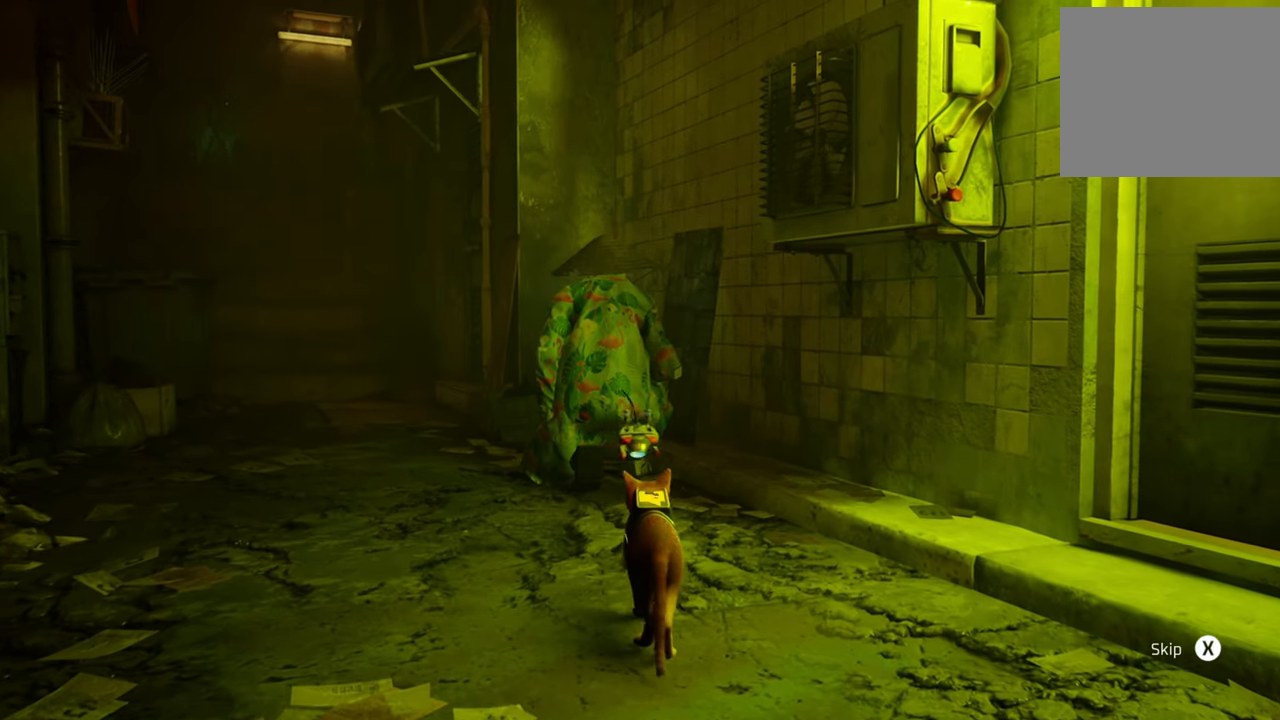
{"buttons": [], "left_stick": "center", "right_stick": "center", "events": [[20, "left_stick", "center"]]}
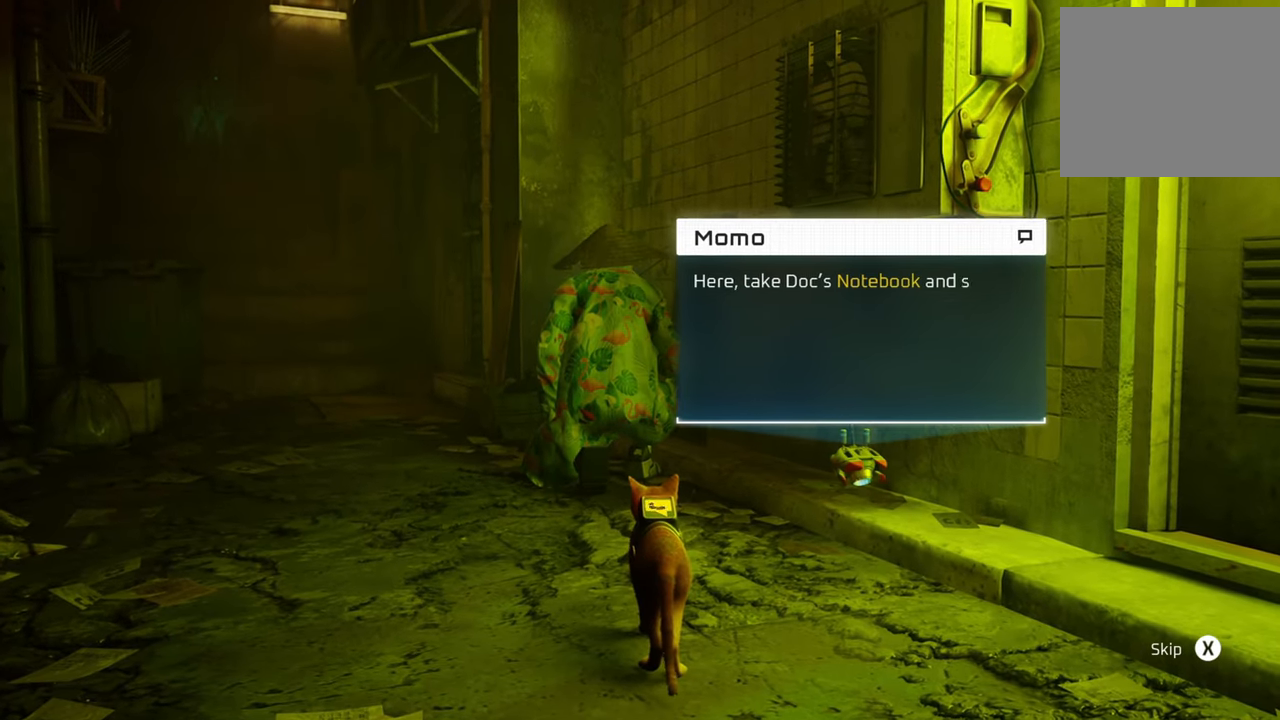
{"buttons": [], "left_stick": "center", "right_stick": "center", "events": []}
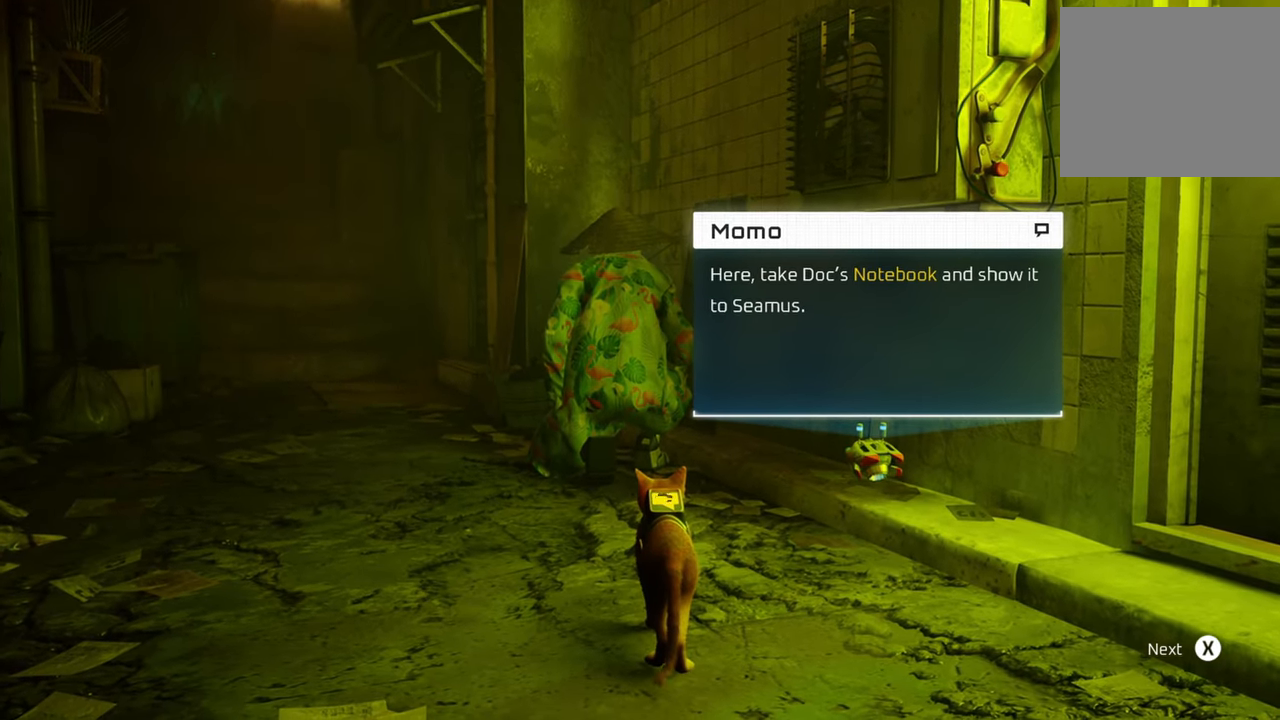
{"buttons": [], "left_stick": "center", "right_stick": "center", "events": []}
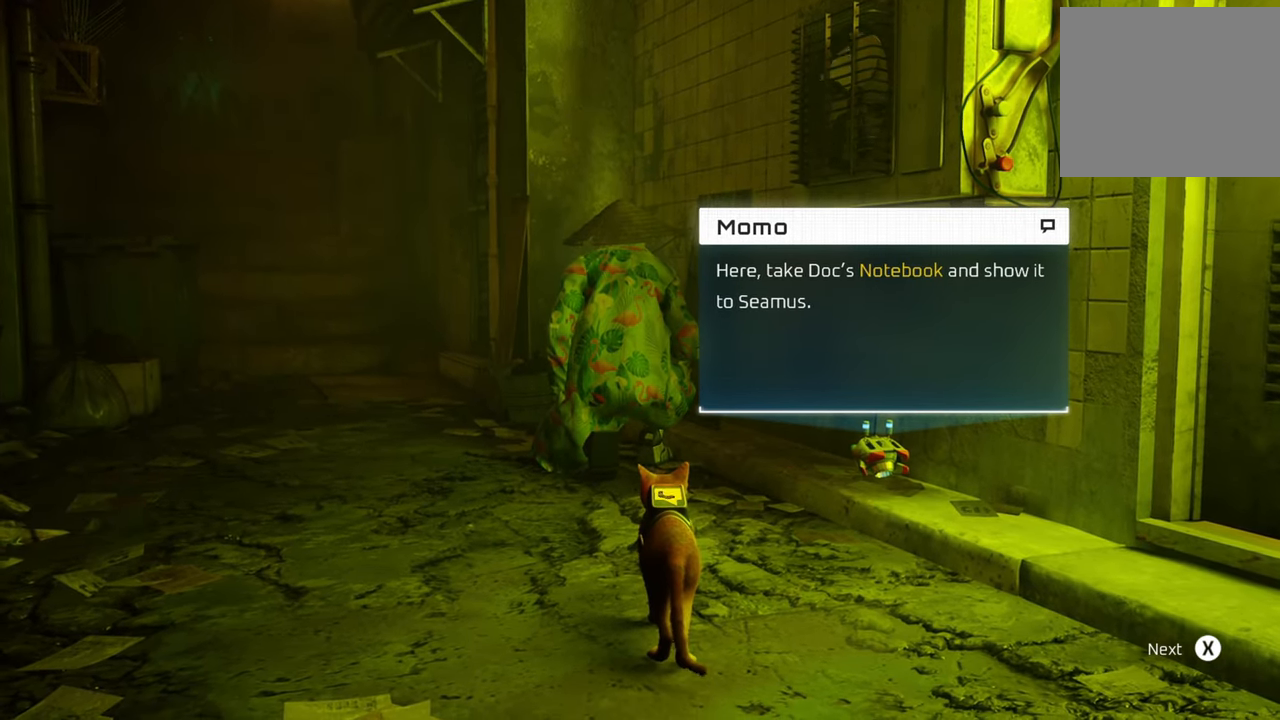
{"buttons": [], "left_stick": "center", "right_stick": "center", "events": []}
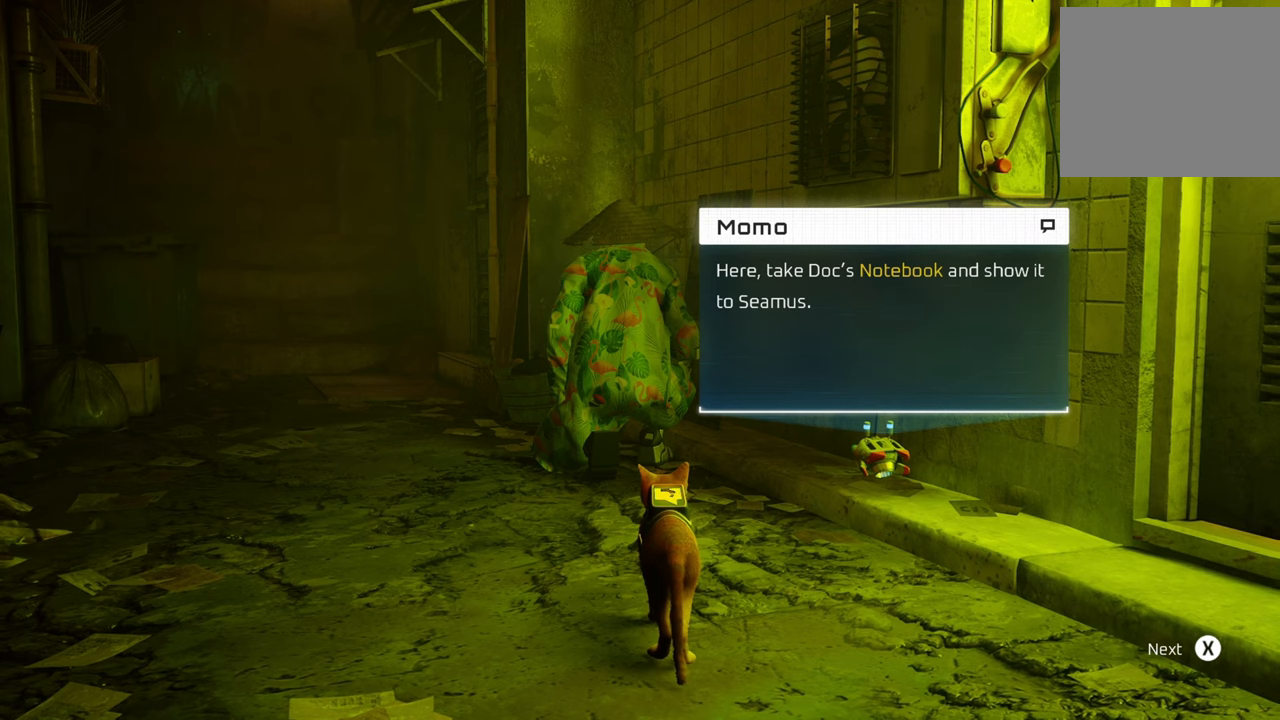
{"buttons": [], "left_stick": "center", "right_stick": "center", "events": []}
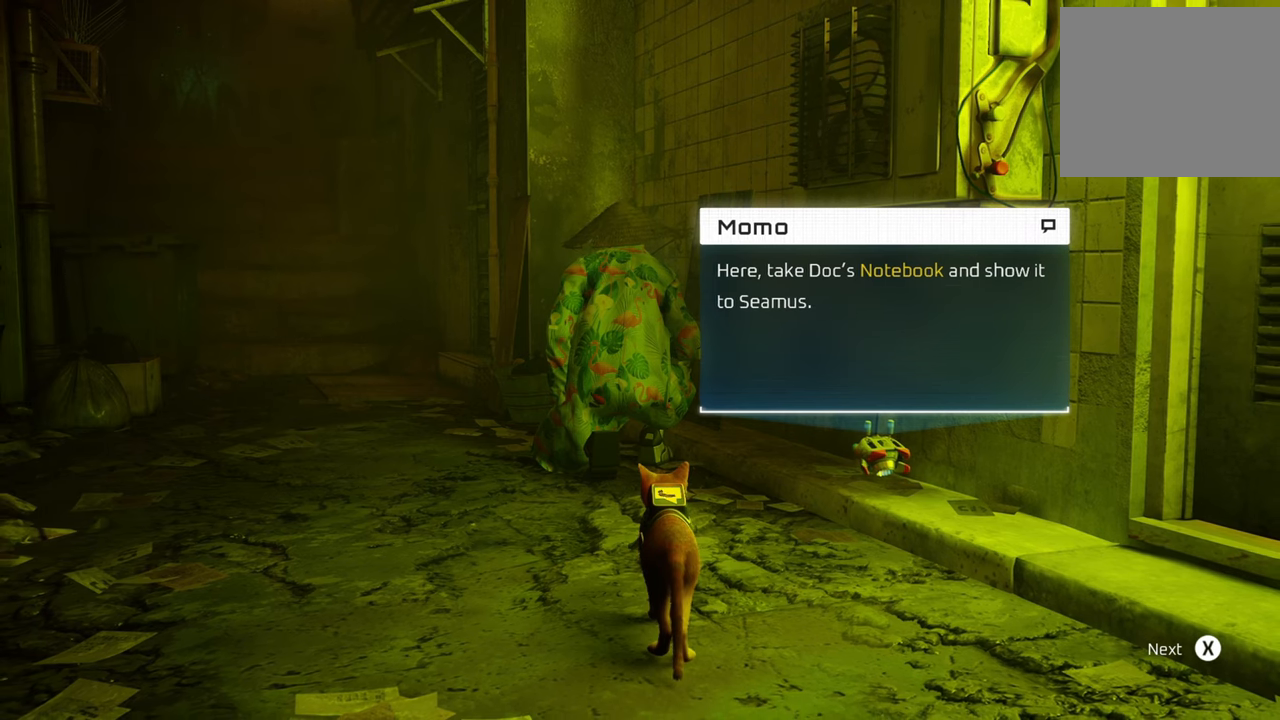
{"buttons": [], "left_stick": "center", "right_stick": "center", "events": []}
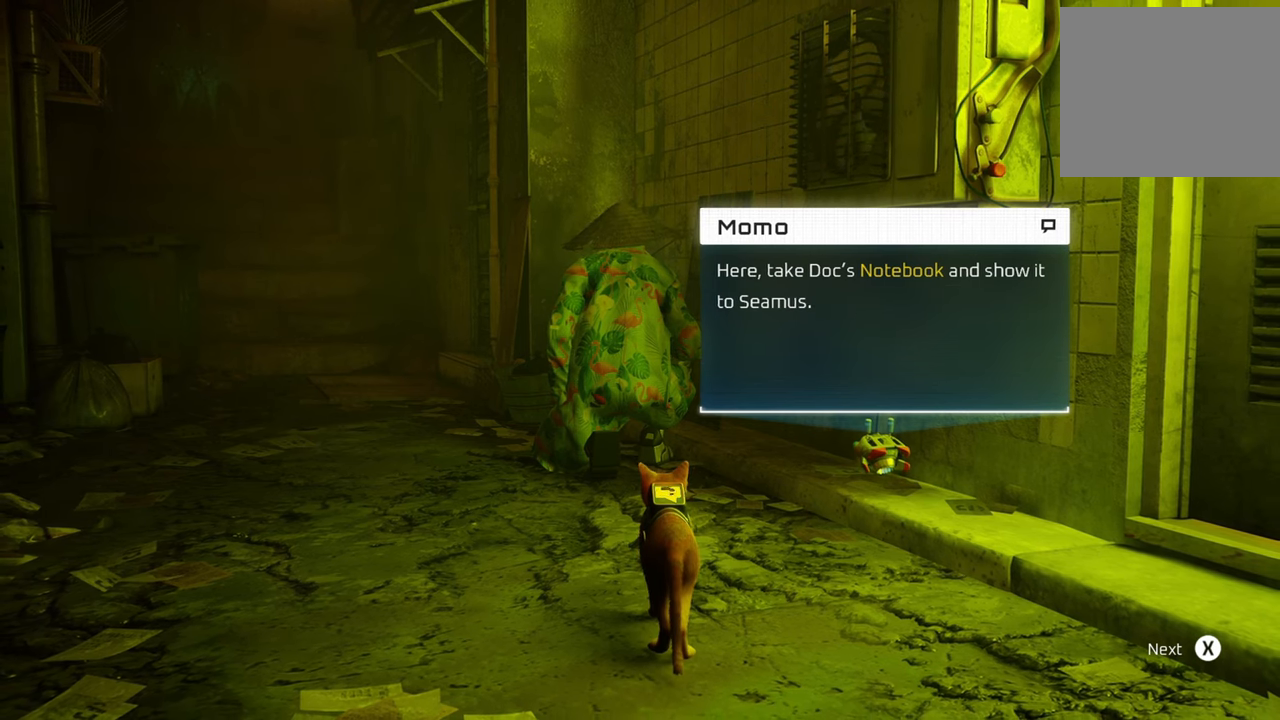
{"buttons": [], "left_stick": "center", "right_stick": "center", "events": []}
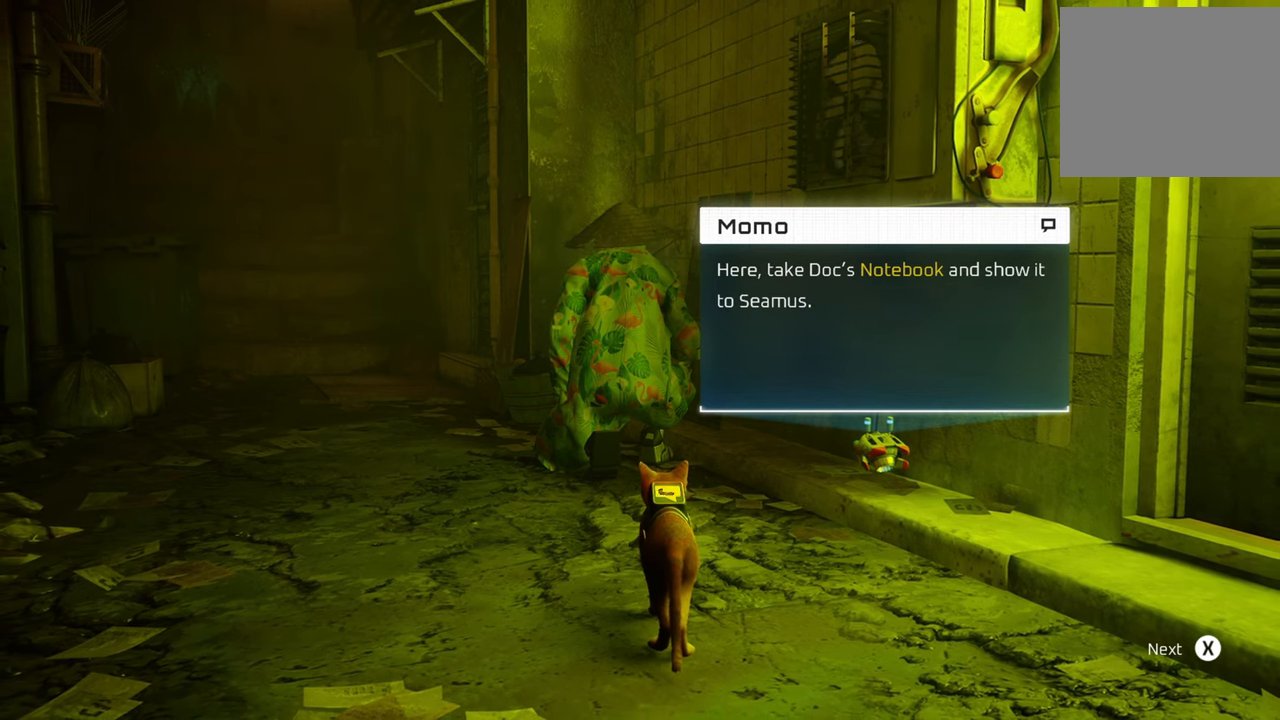
{"buttons": [], "left_stick": "center", "right_stick": "center", "events": []}
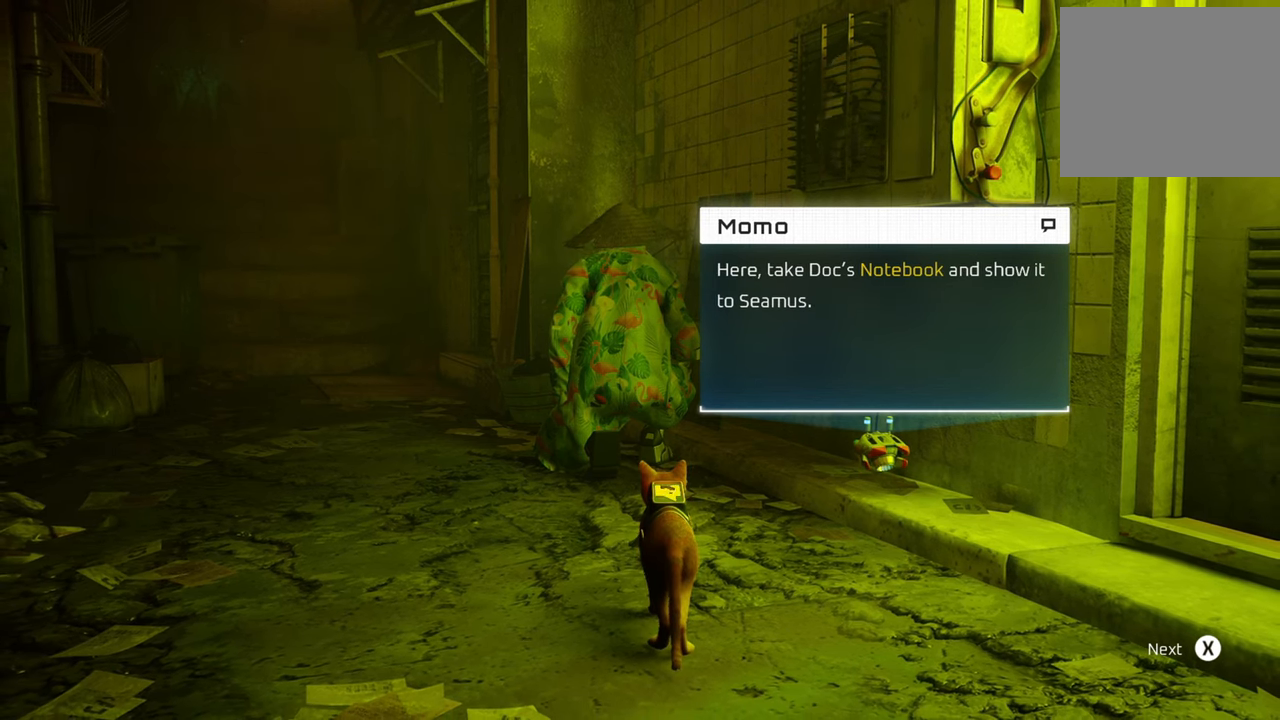
{"buttons": [], "left_stick": "center", "right_stick": "center", "events": []}
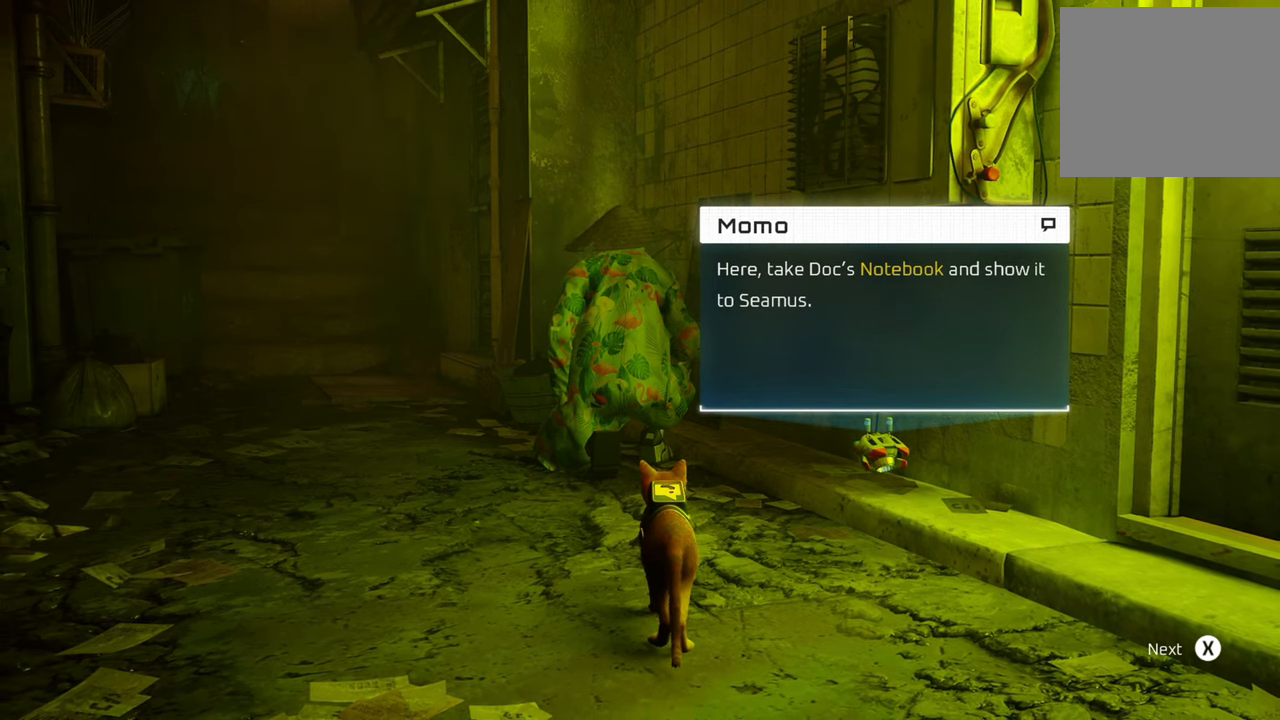
{"buttons": [], "left_stick": "center", "right_stick": "center", "events": [[260, "X", "down"], [420, "X", "up"]]}
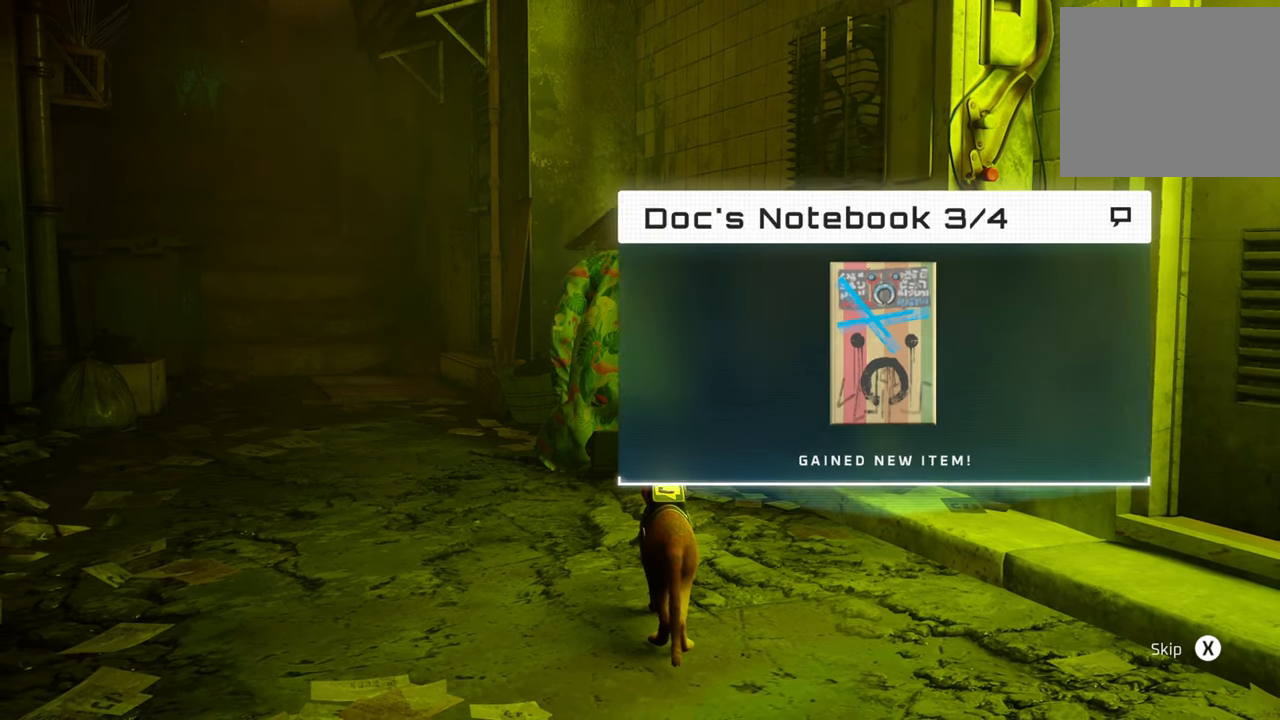
{"buttons": [], "left_stick": "center", "right_stick": "center", "events": []}
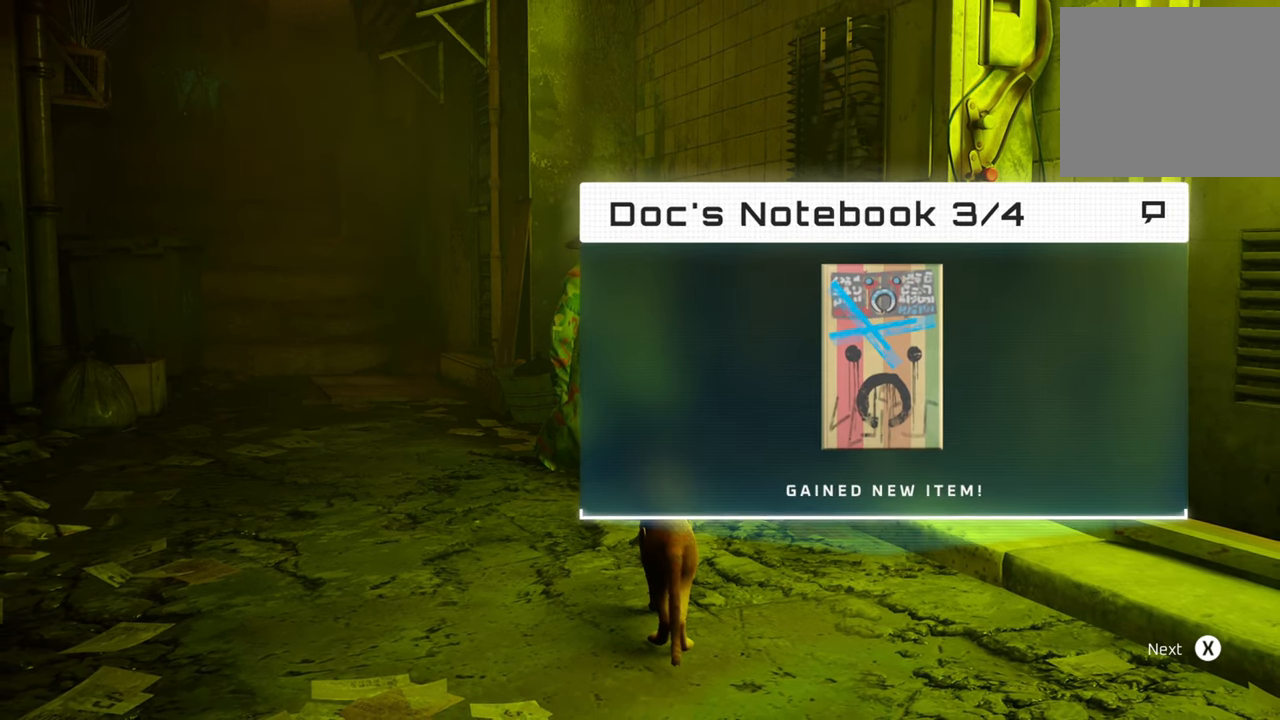
{"buttons": [], "left_stick": "center", "right_stick": "center", "events": []}
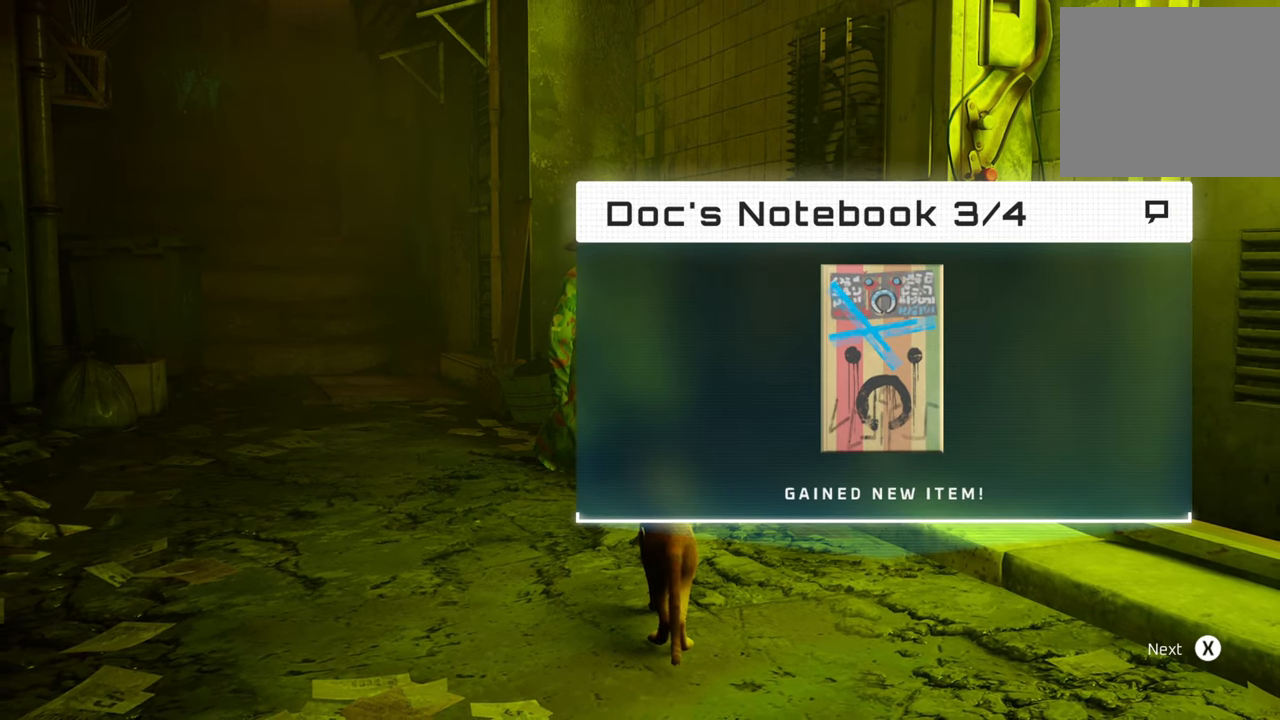
{"buttons": [], "left_stick": "center", "right_stick": "center", "events": [[240, "X", "down"], [400, "X", "up"]]}